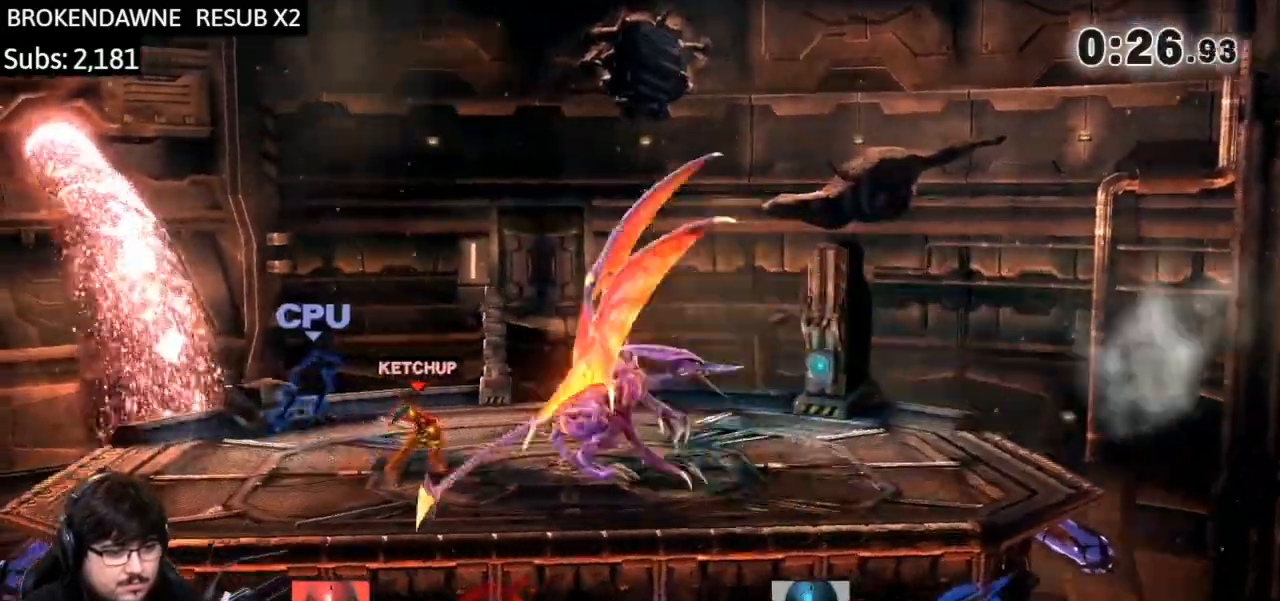
Gameplay with a controller (Nintendo layout); each line is a JSON object with the inputs held at the frame after it. "events" lists button and stick changes between this image and that frame as [ms after this image, input, new state], when the widget could be followed in between. Not read: L3 R3.
{"buttons": ["A"], "left_stick": "left", "right_stick": "center", "events": [[67, "left_stick", "left"], [101, "right_stick", "down"], [267, "right_stick", "center"], [401, "A", "down"]]}
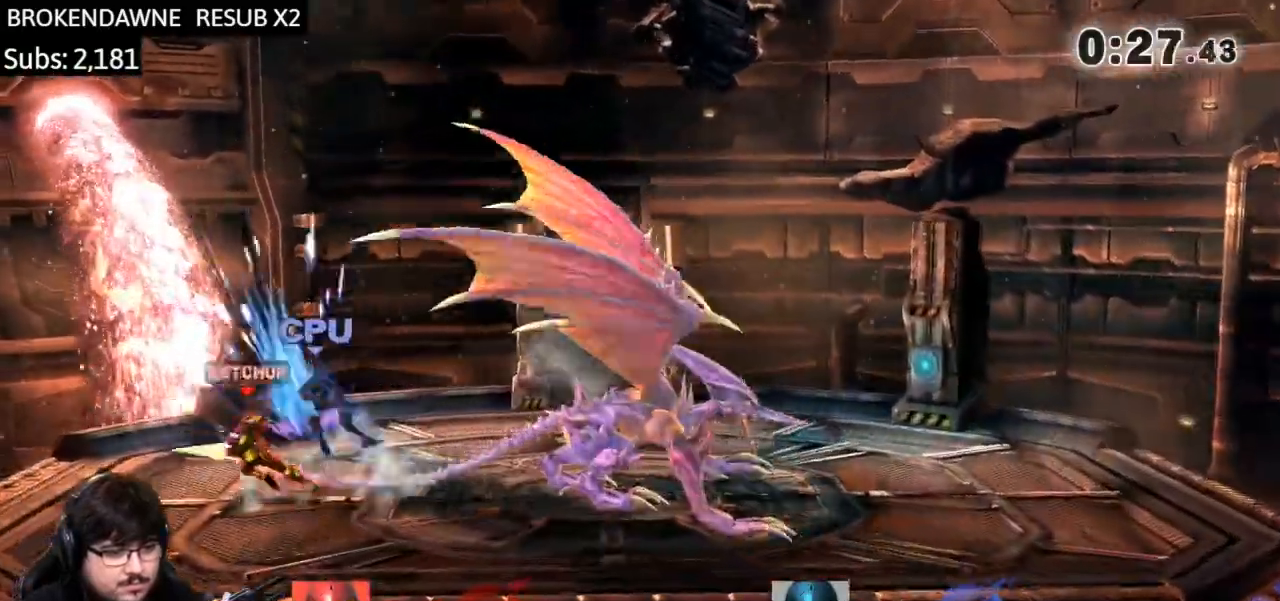
{"buttons": [], "left_stick": "right", "right_stick": "down", "events": [[100, "A", "up"], [200, "left_stick", "center"], [267, "left_stick", "right"], [367, "right_stick", "down"]]}
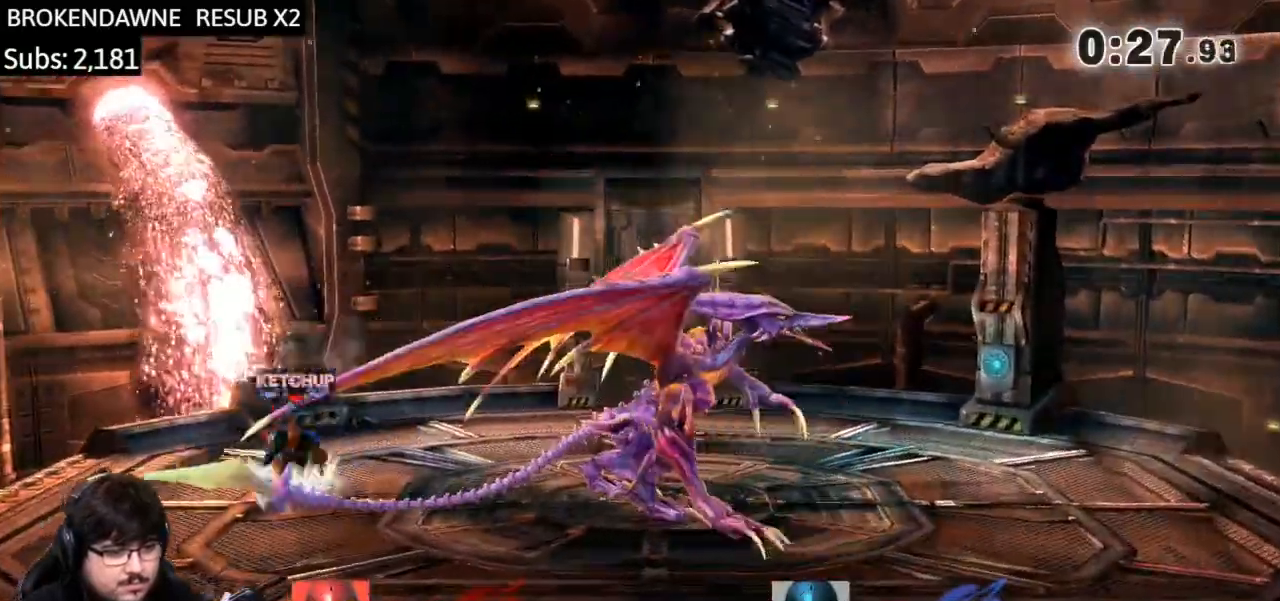
{"buttons": [], "left_stick": "right", "right_stick": "center", "events": [[34, "right_stick", "center"]]}
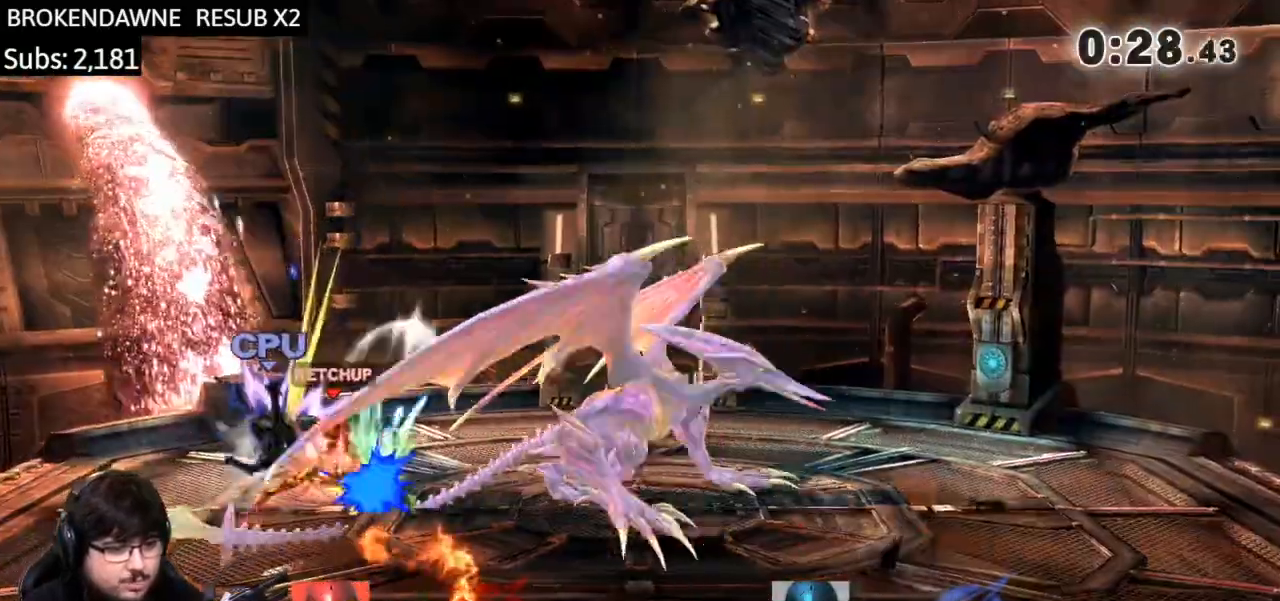
{"buttons": [], "left_stick": "center", "right_stick": "center", "events": [[167, "left_stick", "center"]]}
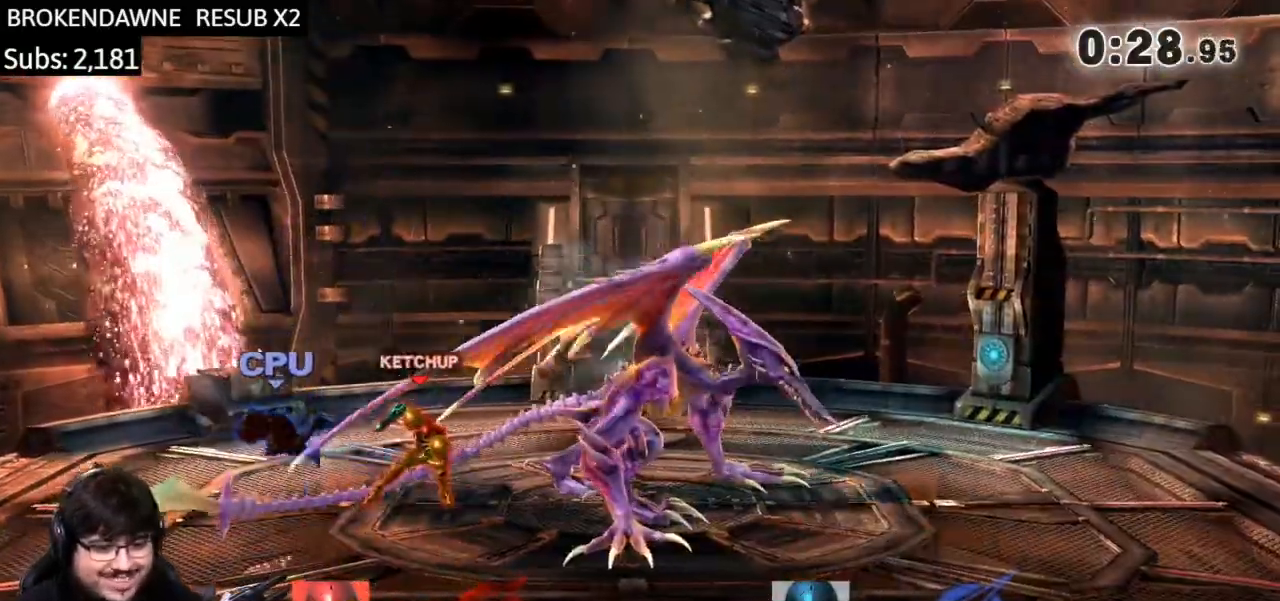
{"buttons": [], "left_stick": "left", "right_stick": "center", "events": [[334, "left_stick", "left"]]}
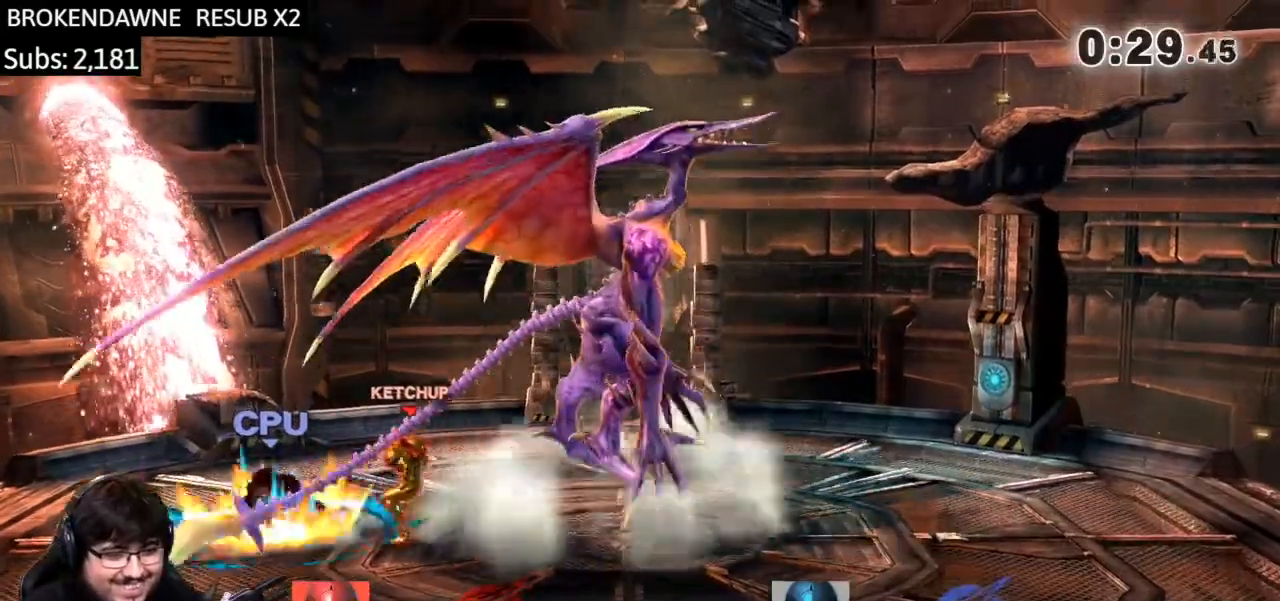
{"buttons": ["L1"], "left_stick": "left", "right_stick": "center", "events": [[500, "L1", "down"]]}
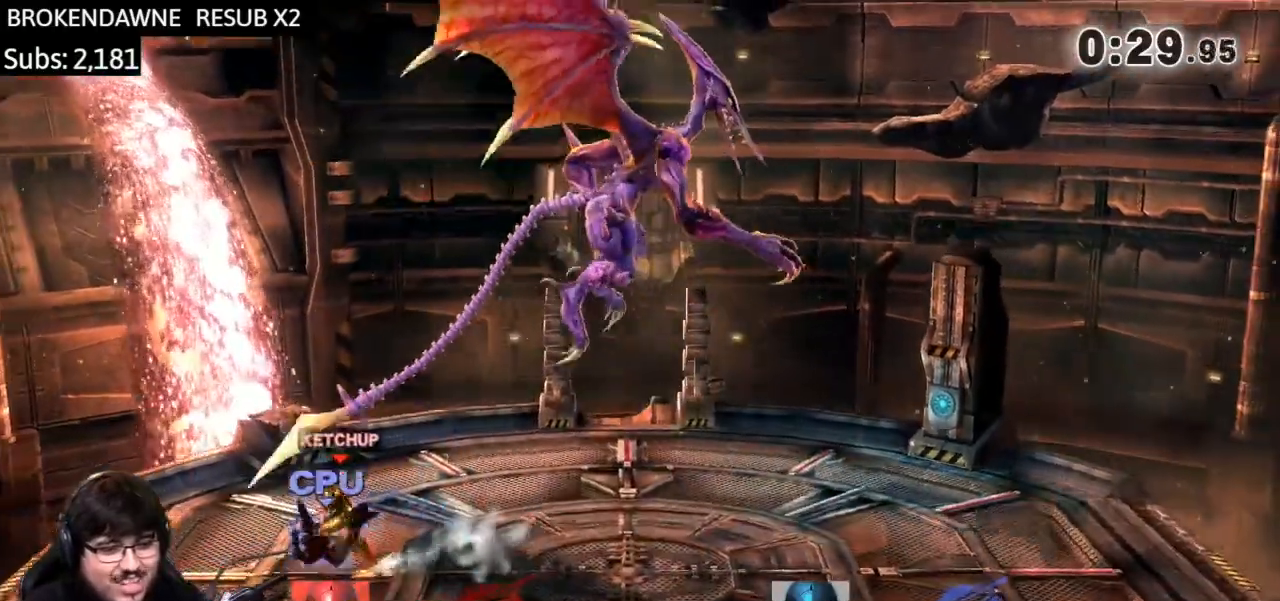
{"buttons": [], "left_stick": "right", "right_stick": "center", "events": [[167, "L1", "up"], [201, "left_stick", "center"], [334, "left_stick", "right"]]}
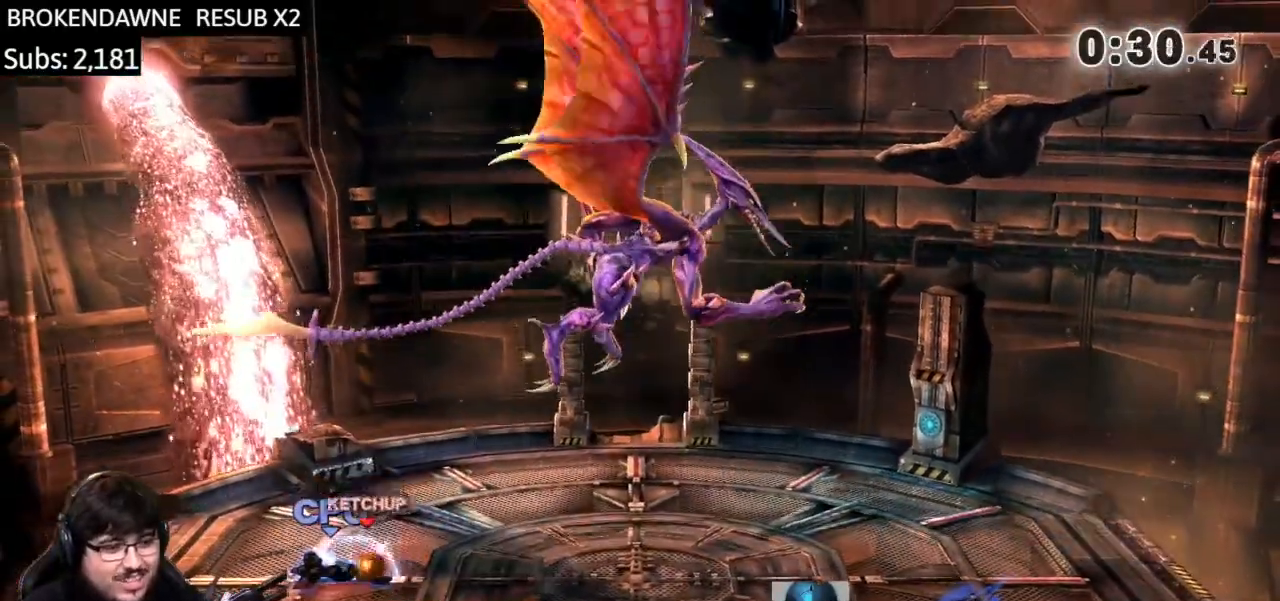
{"buttons": [], "left_stick": "center", "right_stick": "center", "events": [[167, "Y", "down"], [200, "left_stick", "center"], [234, "A", "down"], [267, "X", "down"], [334, "X", "up"], [434, "A", "up"], [434, "Y", "up"]]}
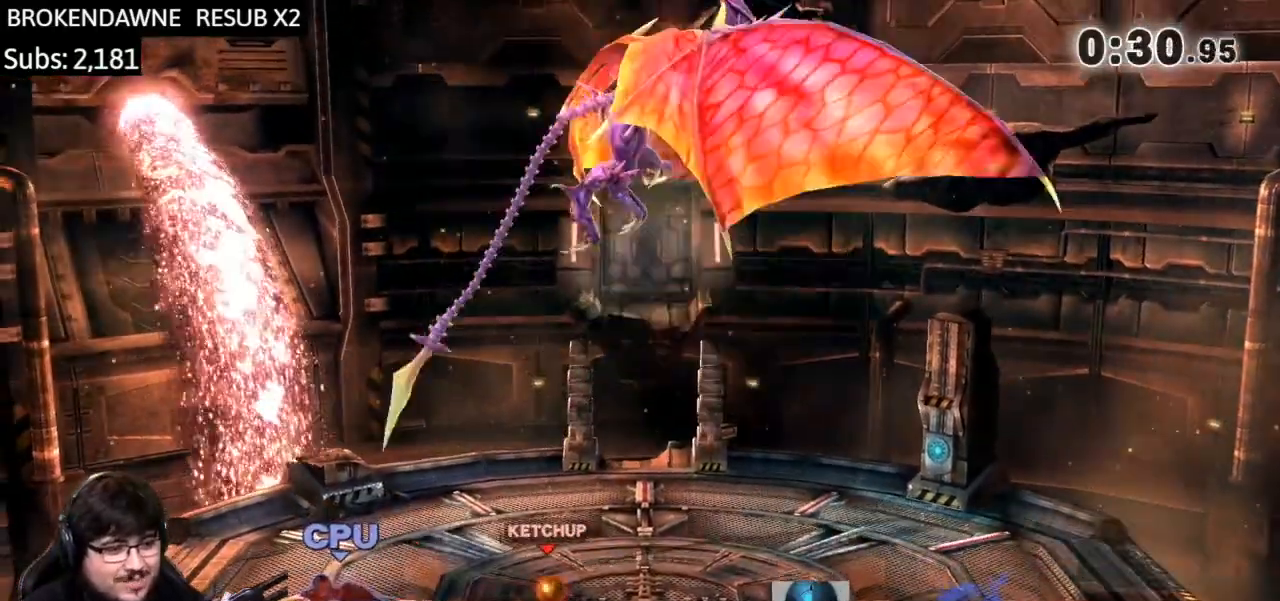
{"buttons": ["L1"], "left_stick": "left", "right_stick": "center", "events": [[34, "left_stick", "right"], [134, "Y", "down"], [234, "left_stick", "center"], [301, "L1", "down"], [301, "Y", "up"], [334, "left_stick", "left"]]}
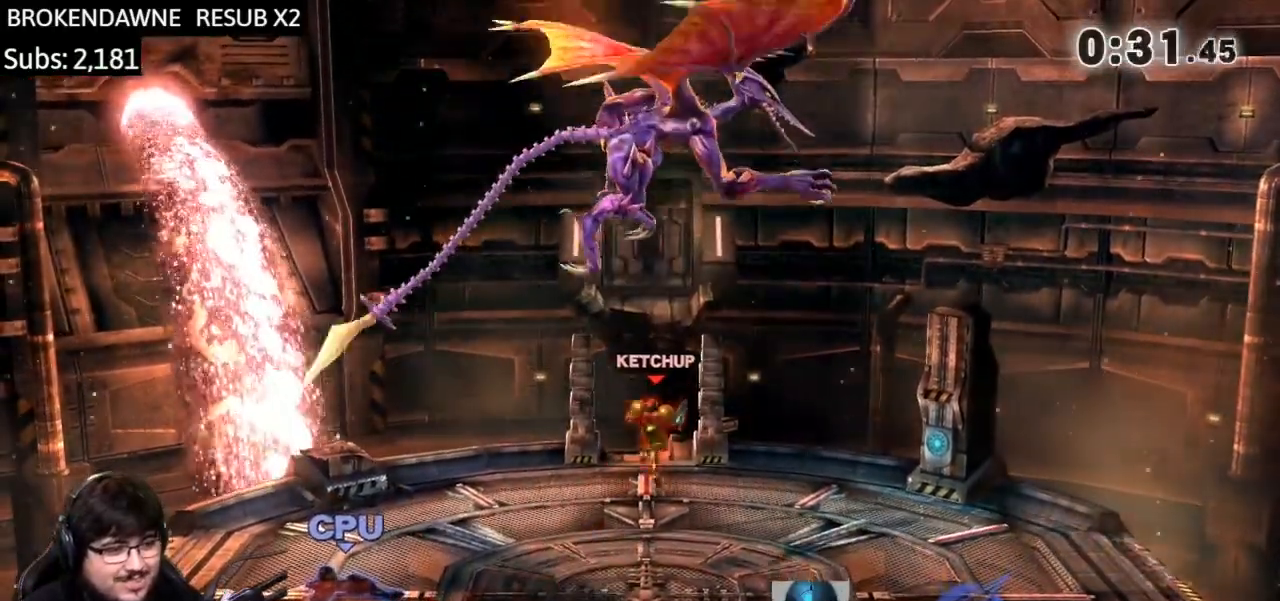
{"buttons": ["A", "X", "Y"], "left_stick": "left", "right_stick": "center", "events": [[200, "L1", "up"], [200, "left_stick", "center"], [334, "Y", "down"], [434, "A", "down"], [500, "X", "down"], [500, "left_stick", "left"]]}
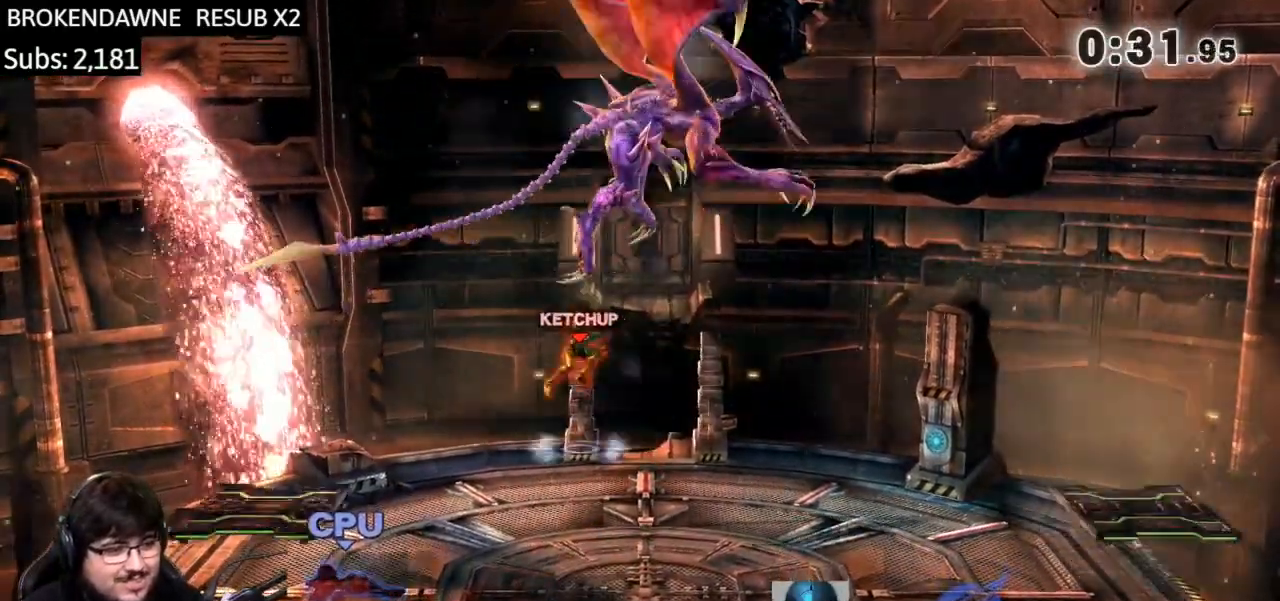
{"buttons": [], "left_stick": "down-left", "right_stick": "center", "events": [[34, "X", "up"], [167, "Y", "up"], [301, "left_stick", "right"], [401, "A", "up"], [401, "left_stick", "left"], [468, "left_stick", "down-left"]]}
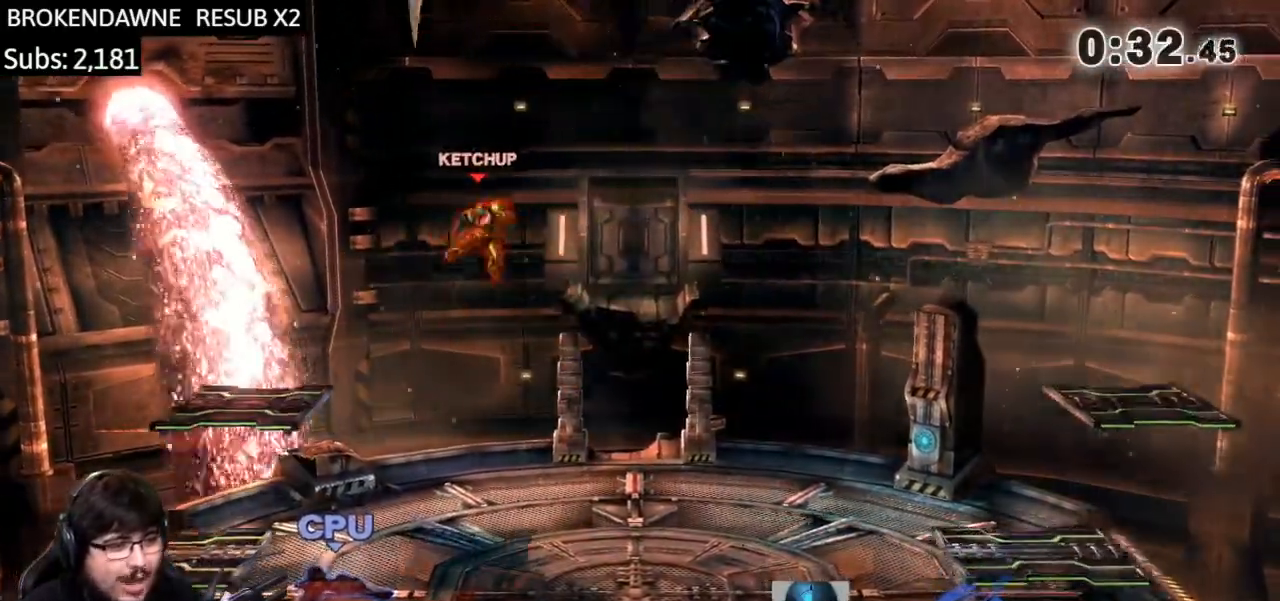
{"buttons": [], "left_stick": "center", "right_stick": "center", "events": [[33, "left_stick", "down"], [133, "left_stick", "down-right"], [334, "left_stick", "right"], [434, "left_stick", "center"]]}
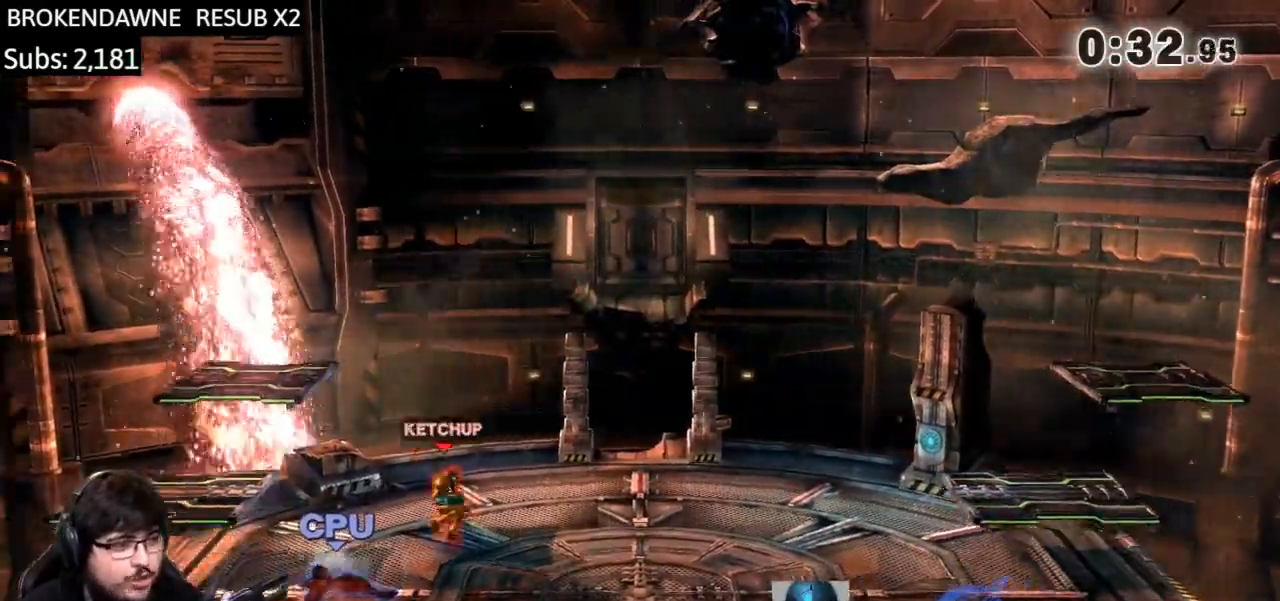
{"buttons": [], "left_stick": "center", "right_stick": "center", "events": [[34, "left_stick", "right"], [167, "Y", "down"], [301, "Y", "up"], [367, "left_stick", "center"]]}
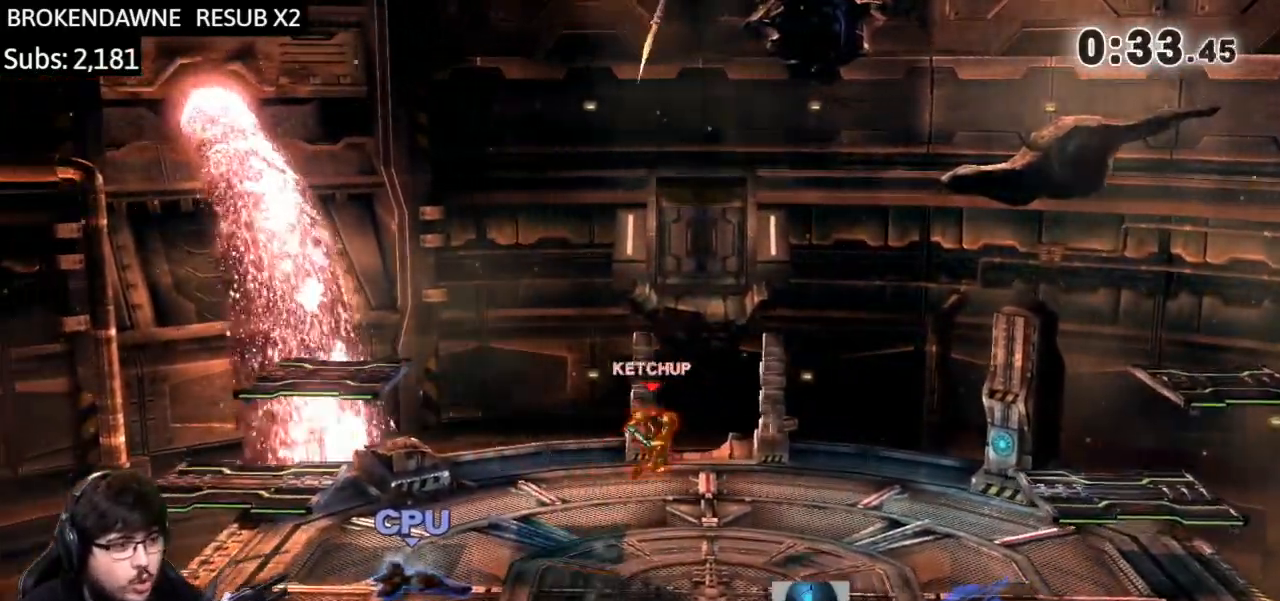
{"buttons": [], "left_stick": "left", "right_stick": "center", "events": [[67, "Y", "down"], [267, "Y", "up"], [400, "left_stick", "left"]]}
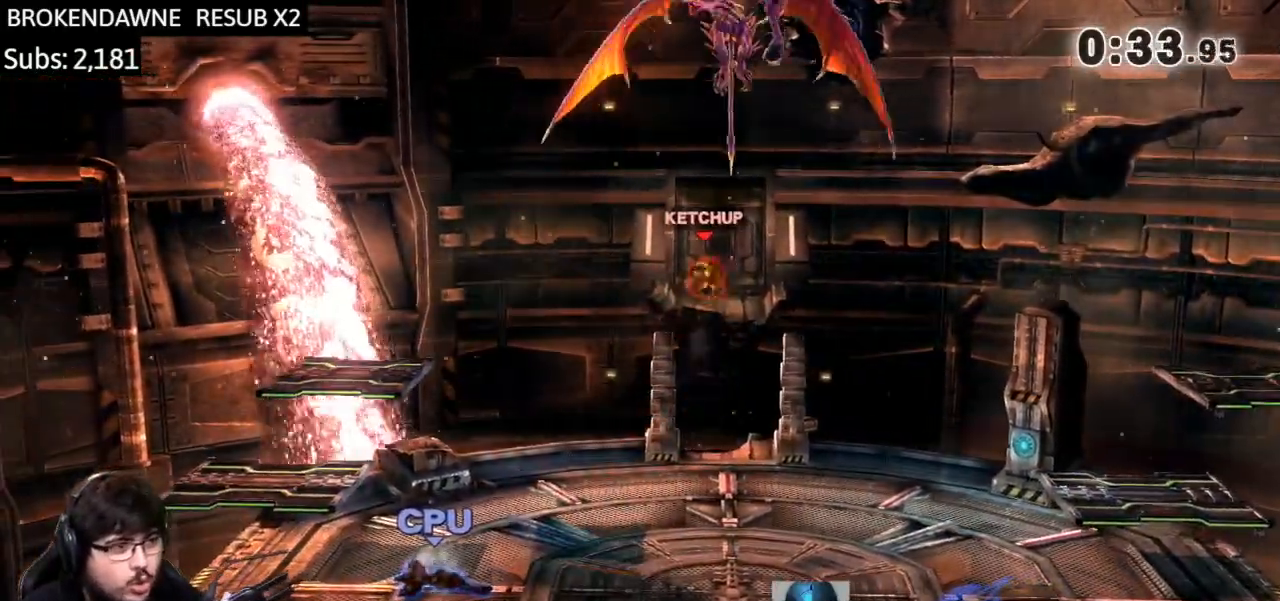
{"buttons": [], "left_stick": "down-right", "right_stick": "center", "events": [[167, "left_stick", "down-left"], [501, "left_stick", "down-right"]]}
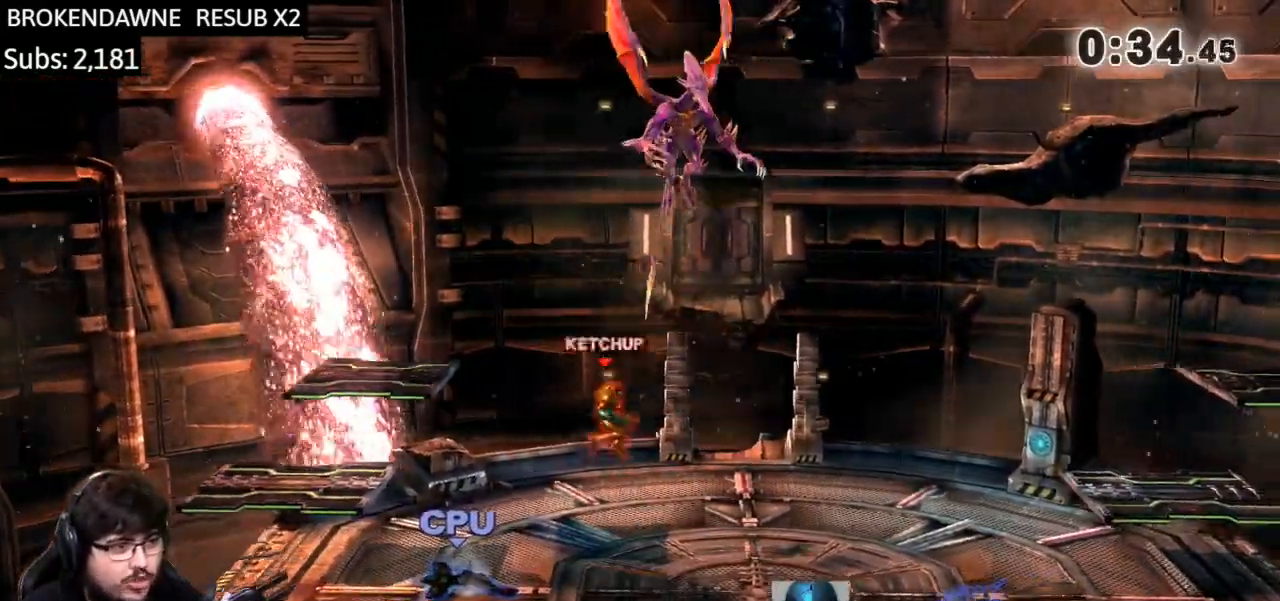
{"buttons": [], "left_stick": "center", "right_stick": "center", "events": [[100, "left_stick", "center"], [267, "B", "down"], [367, "B", "up"]]}
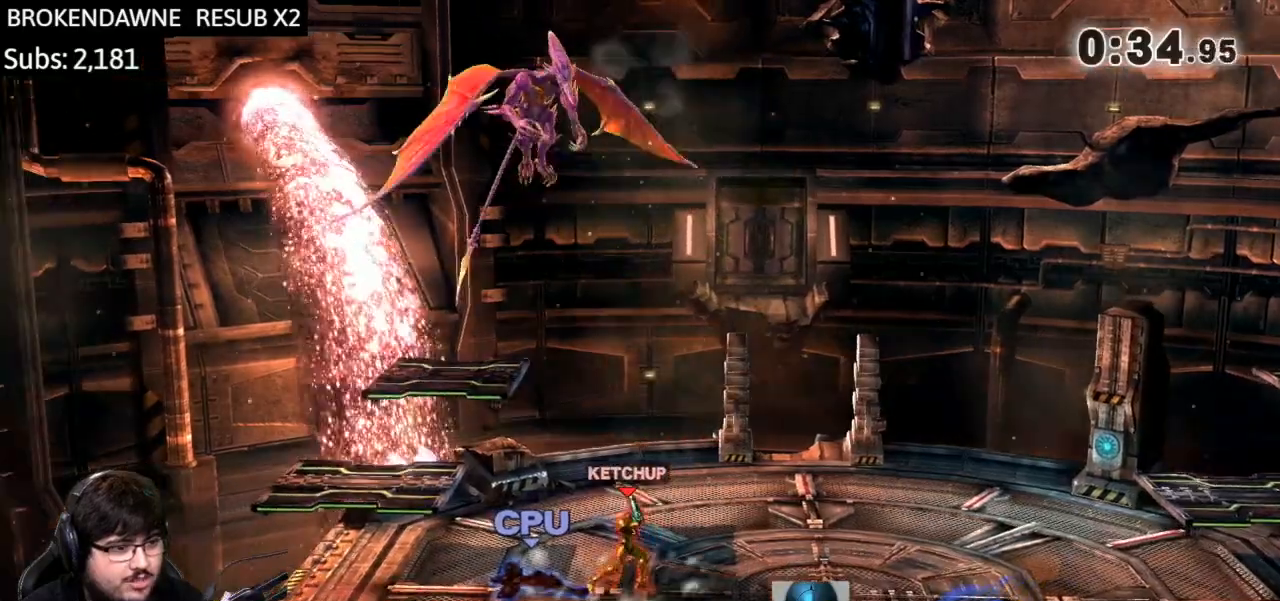
{"buttons": [], "left_stick": "center", "right_stick": "center", "events": []}
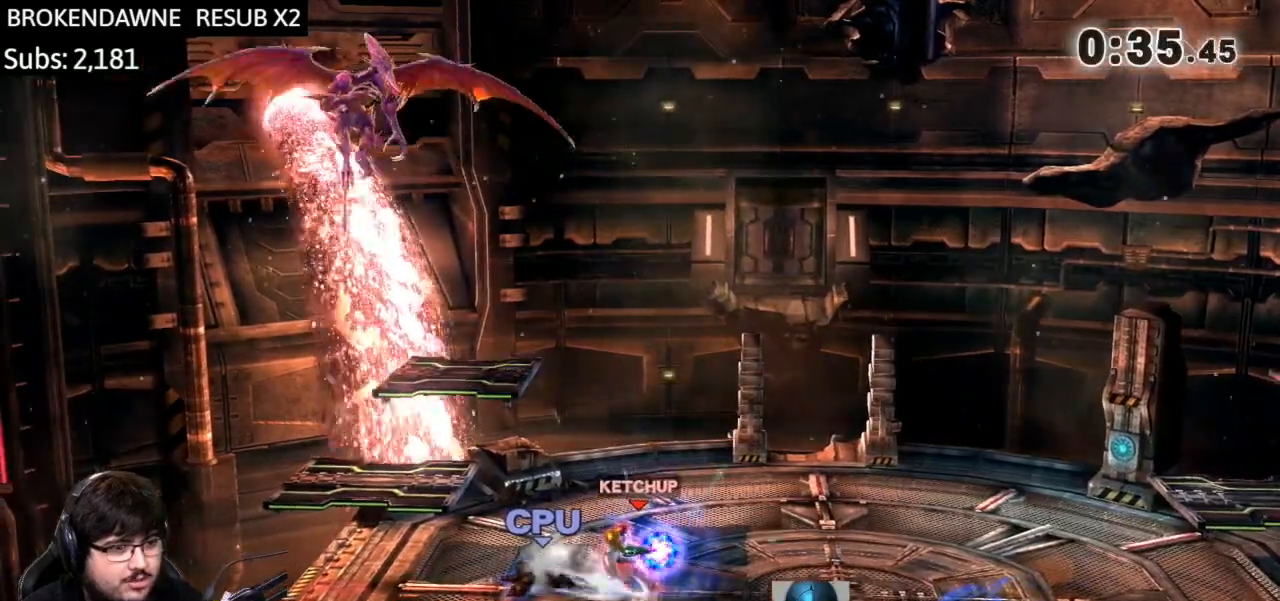
{"buttons": [], "left_stick": "center", "right_stick": "center", "events": []}
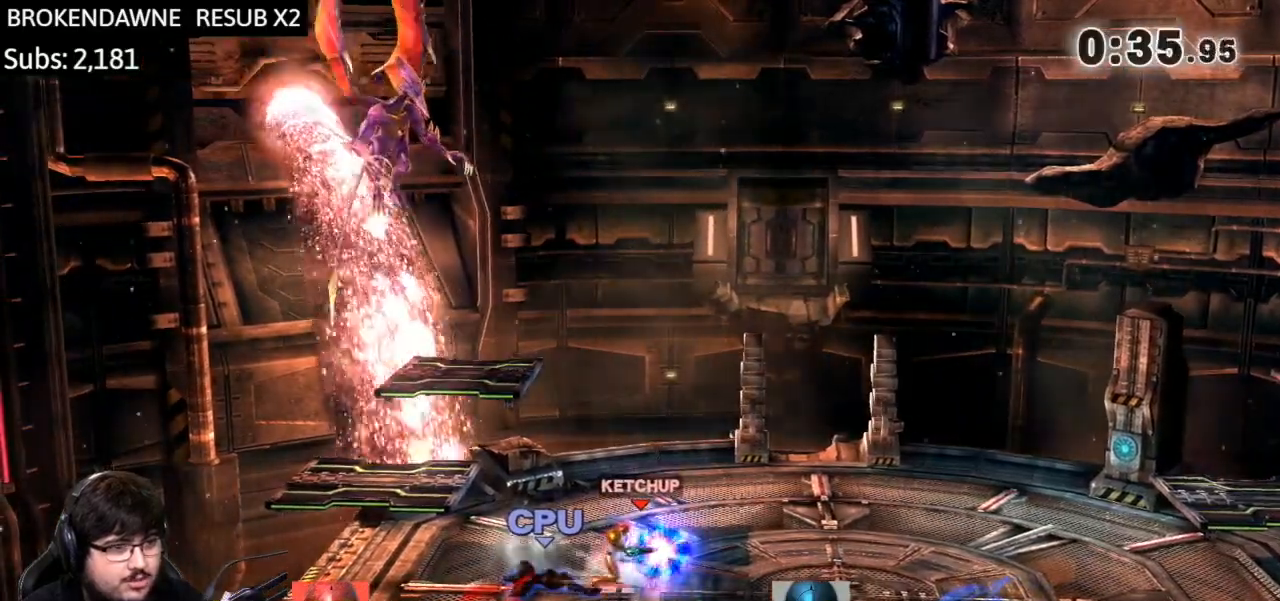
{"buttons": [], "left_stick": "center", "right_stick": "center", "events": []}
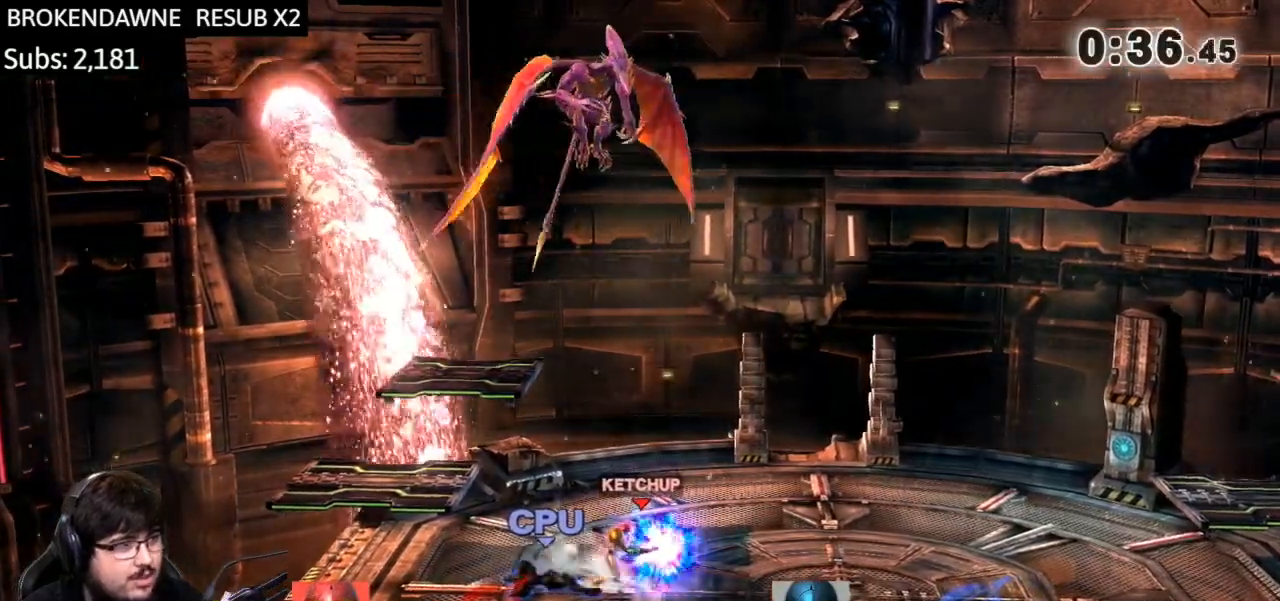
{"buttons": [], "left_stick": "center", "right_stick": "center", "events": []}
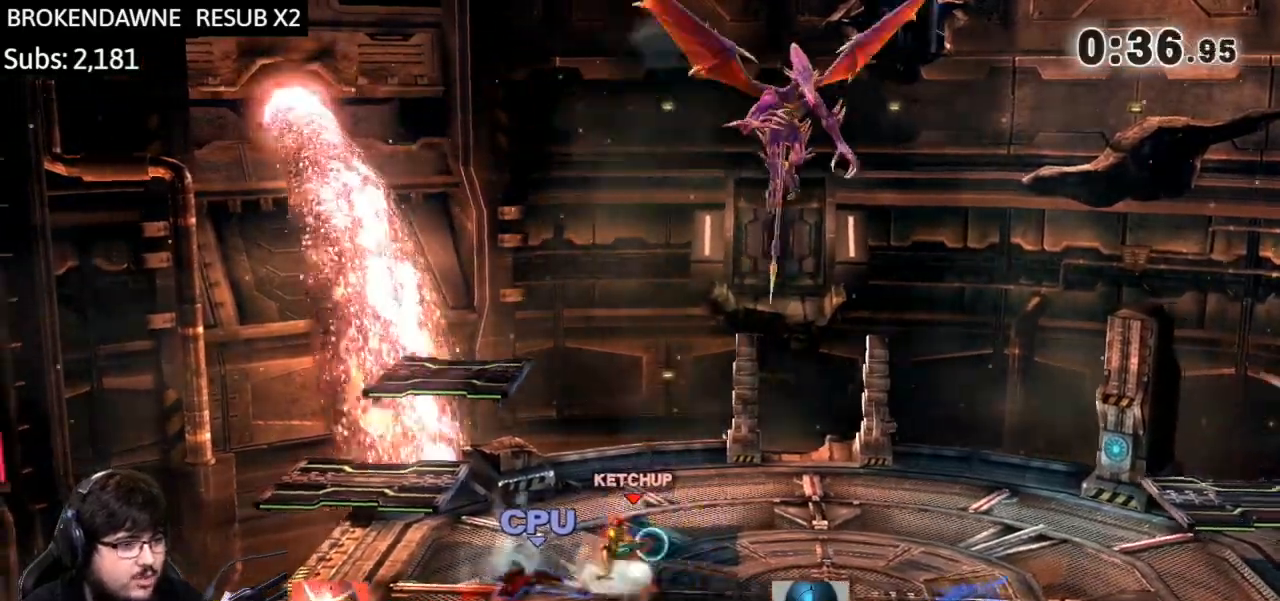
{"buttons": [], "left_stick": "center", "right_stick": "center", "events": []}
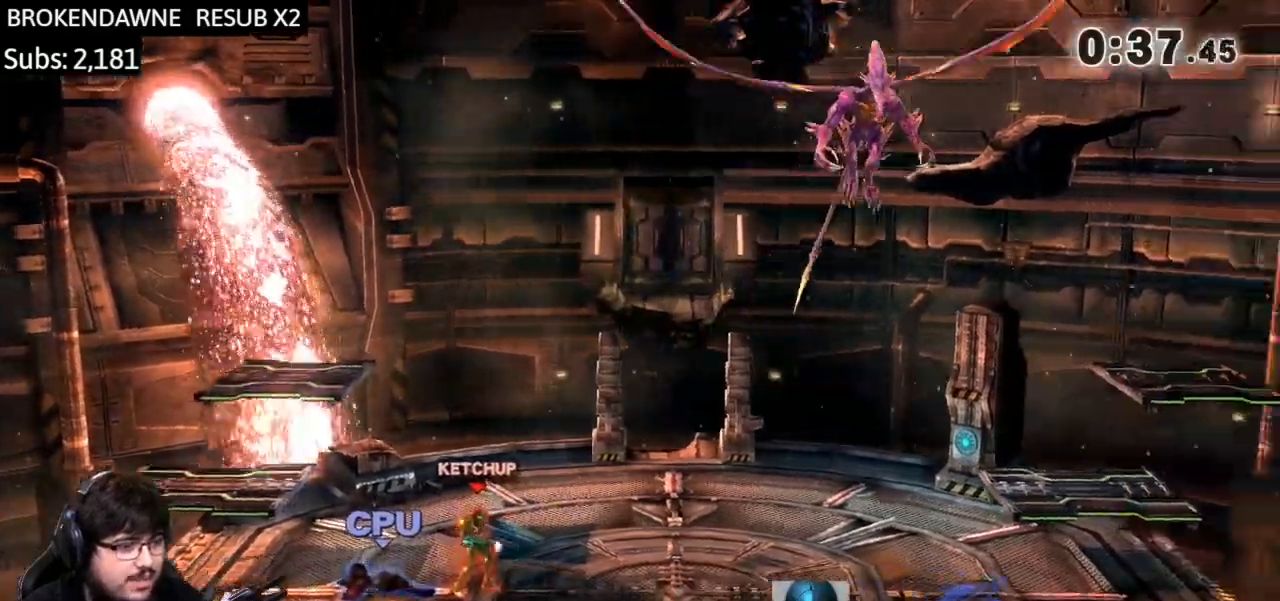
{"buttons": [], "left_stick": "right", "right_stick": "center", "events": [[67, "left_stick", "right"]]}
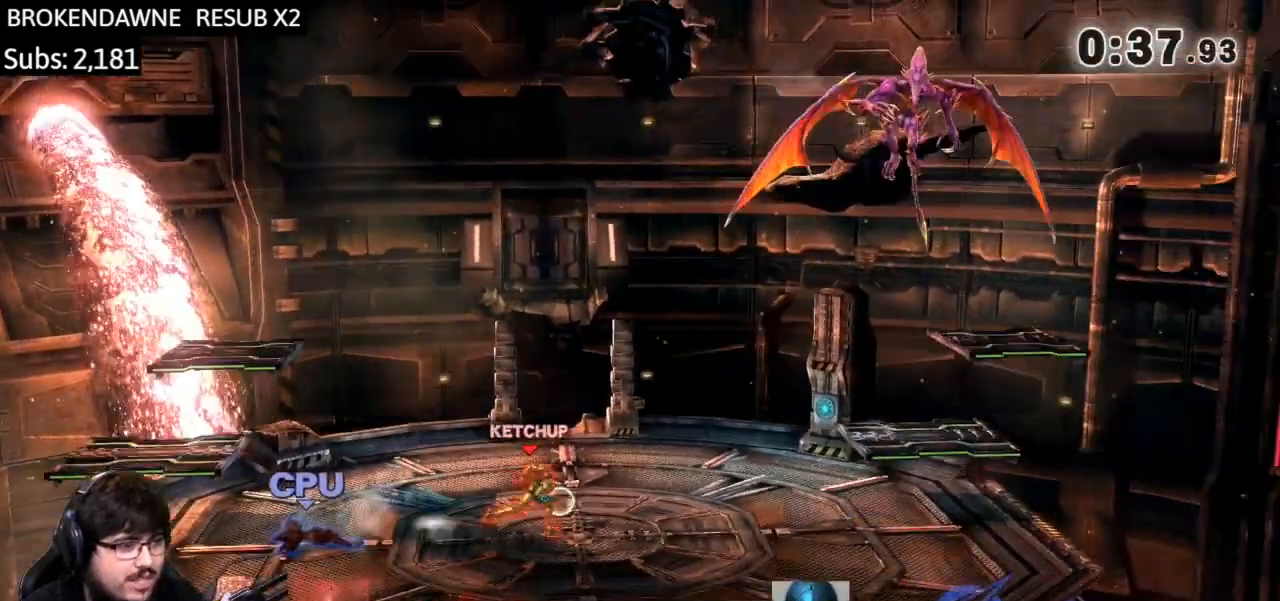
{"buttons": ["L1"], "left_stick": "right", "right_stick": "center", "events": [[401, "L1", "down"]]}
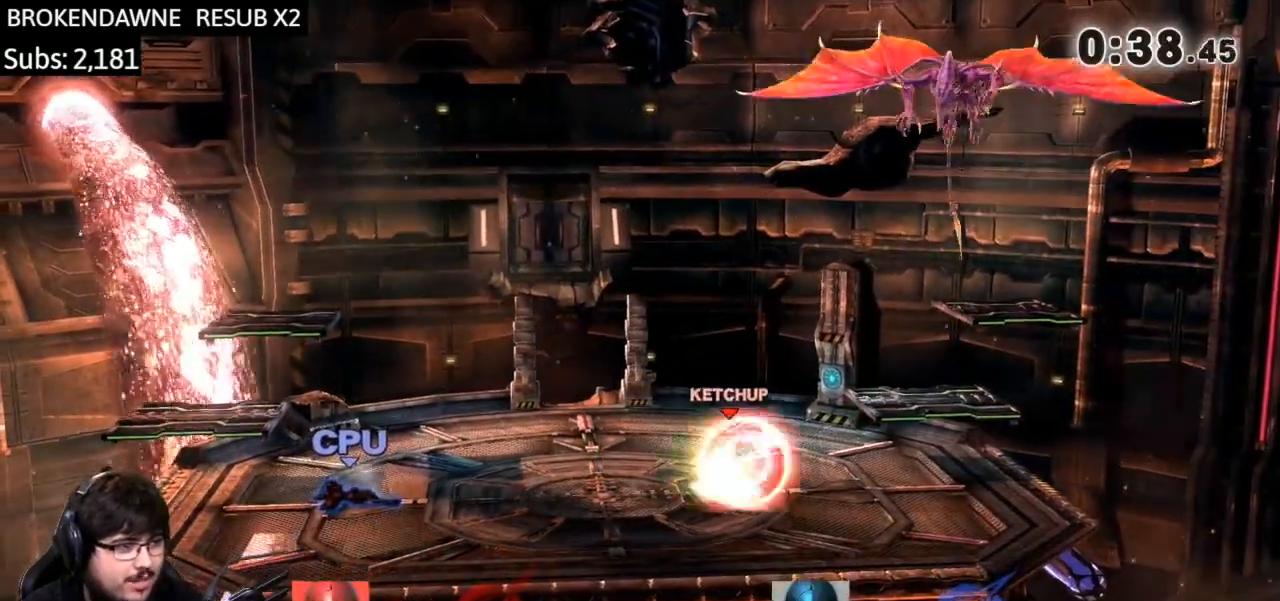
{"buttons": [], "left_stick": "left", "right_stick": "center", "events": [[100, "L1", "up"], [234, "left_stick", "left"]]}
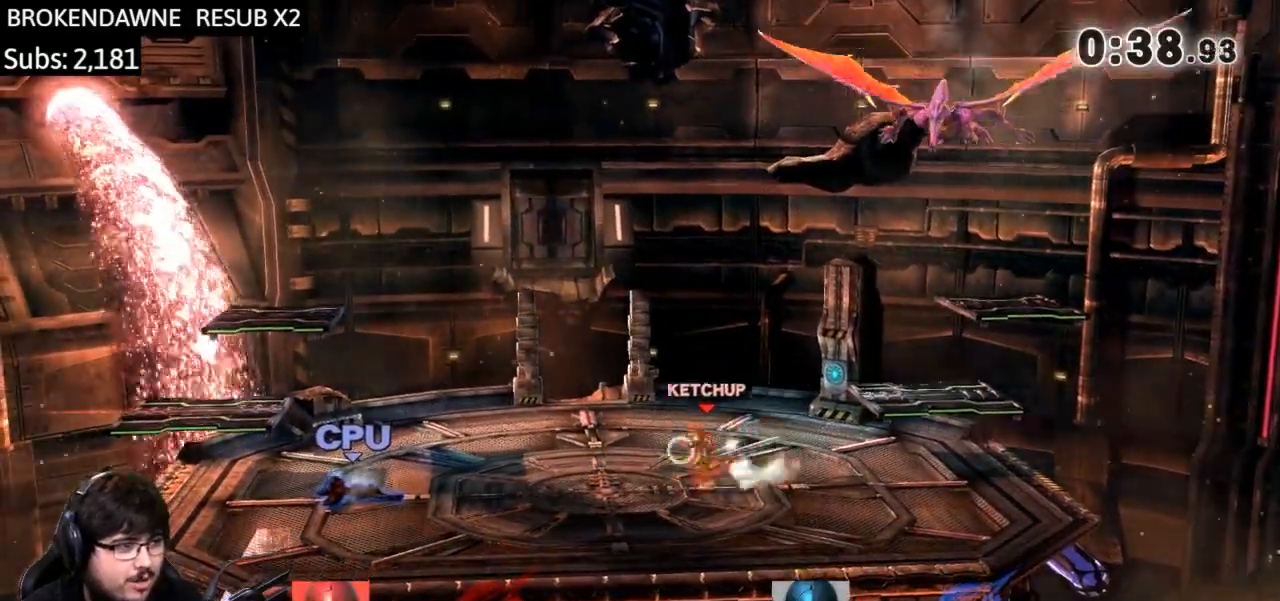
{"buttons": ["L1"], "left_stick": "right", "right_stick": "center", "events": [[201, "Y", "down"], [301, "left_stick", "down-right"], [367, "Y", "up"], [367, "left_stick", "right"], [501, "L1", "down"]]}
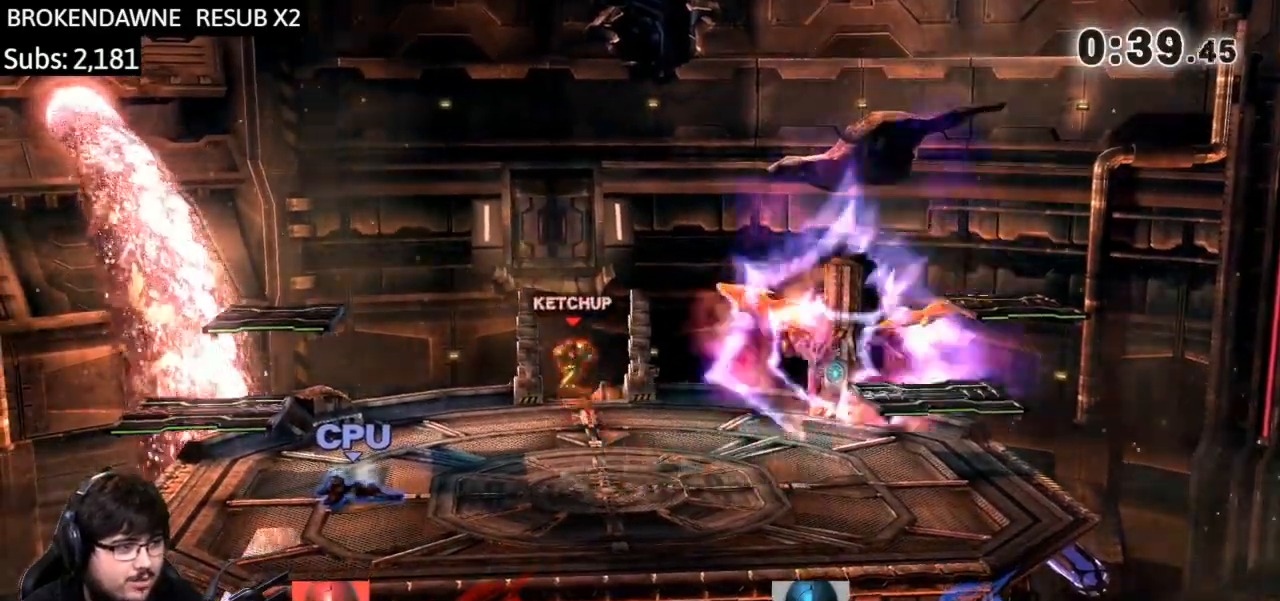
{"buttons": ["L1"], "left_stick": "right", "right_stick": "center", "events": []}
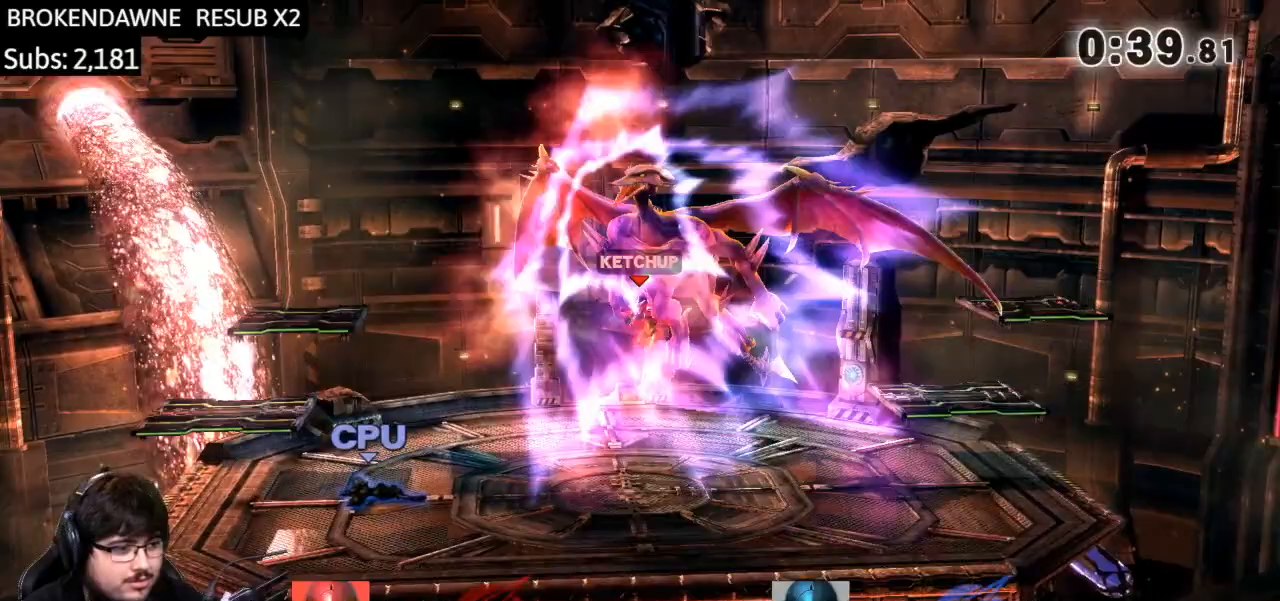
{"buttons": [], "left_stick": "center", "right_stick": "center", "events": [[33, "L1", "up"], [167, "left_stick", "center"]]}
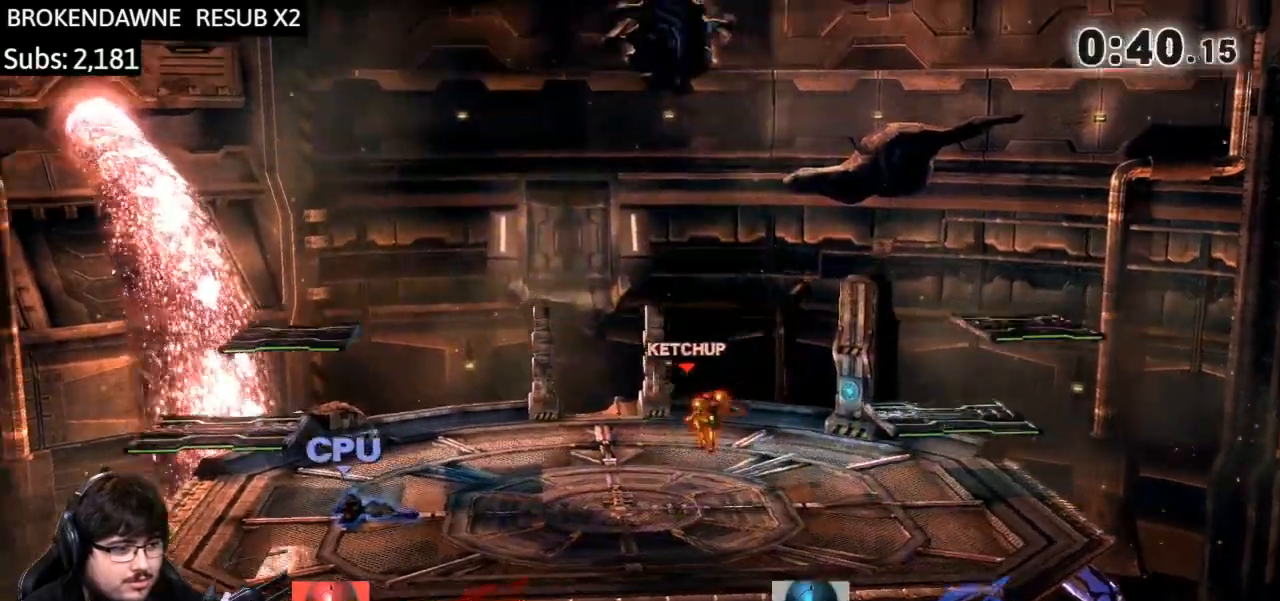
{"buttons": [], "left_stick": "center", "right_stick": "center", "events": [[267, "left_stick", "left"], [467, "left_stick", "center"]]}